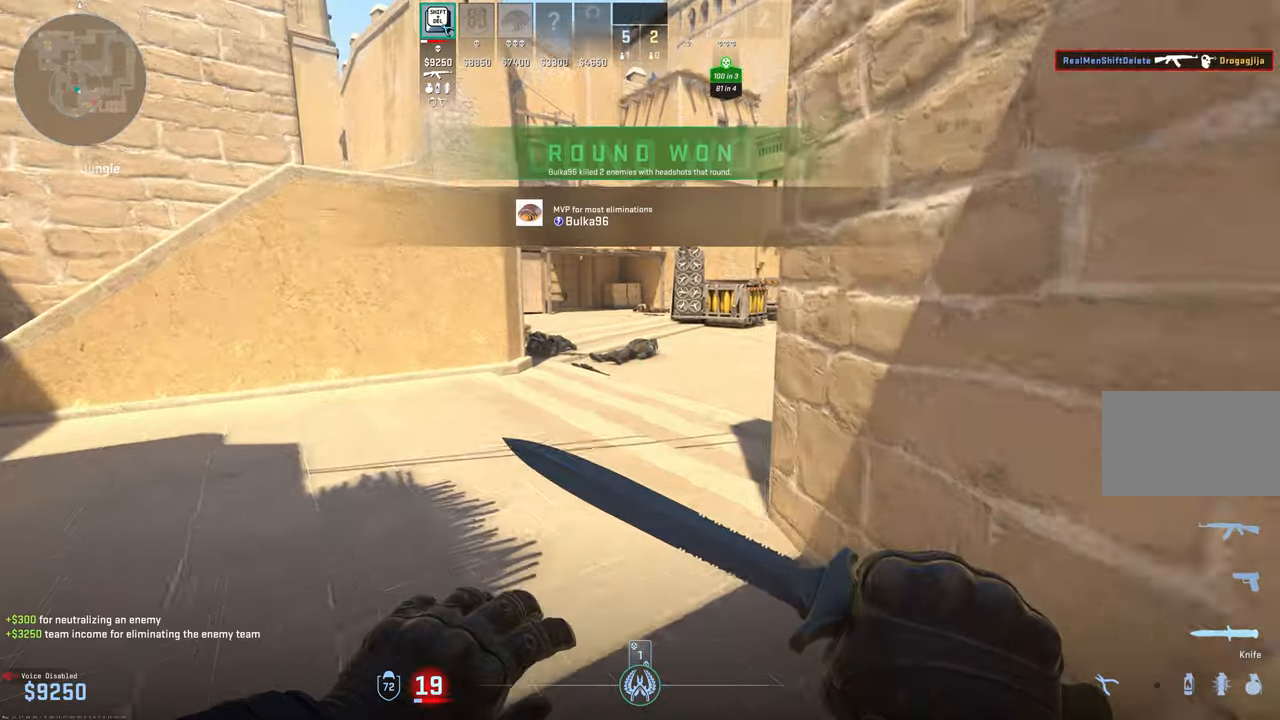
Gameplay with keyboard and mouse; each line is a JSON object with the keys and mouse buttons held at the frame after it. "events" lists presses ("down") and releases ("up") of "1", "2", "3", "4", "5", "a", "alt", "c", "caps_lock", "ctrl", "d", "e", "f", "g", "q", "r", "s", "shift", "space", "t", "tab", "v", "w", "x", "z", "mouse_left", "mouse_wheel" and "mouse_right" between this image and that frame as [ms after this image, input, new state], when the widget could be followed in between. "mouse_left", "mouse_wheel", "mouse_right" = the "left", "wheel", "right" buttons of the "mouse" list. No other keys are recorded. "wheel" means that the mouse wheel is clicked or scrolled. Mouse movement is not recorded.
{"keys": ["w"], "mouse": [], "events": [[367, "mouse_wheel", "down"], [434, "mouse_wheel", "up"]]}
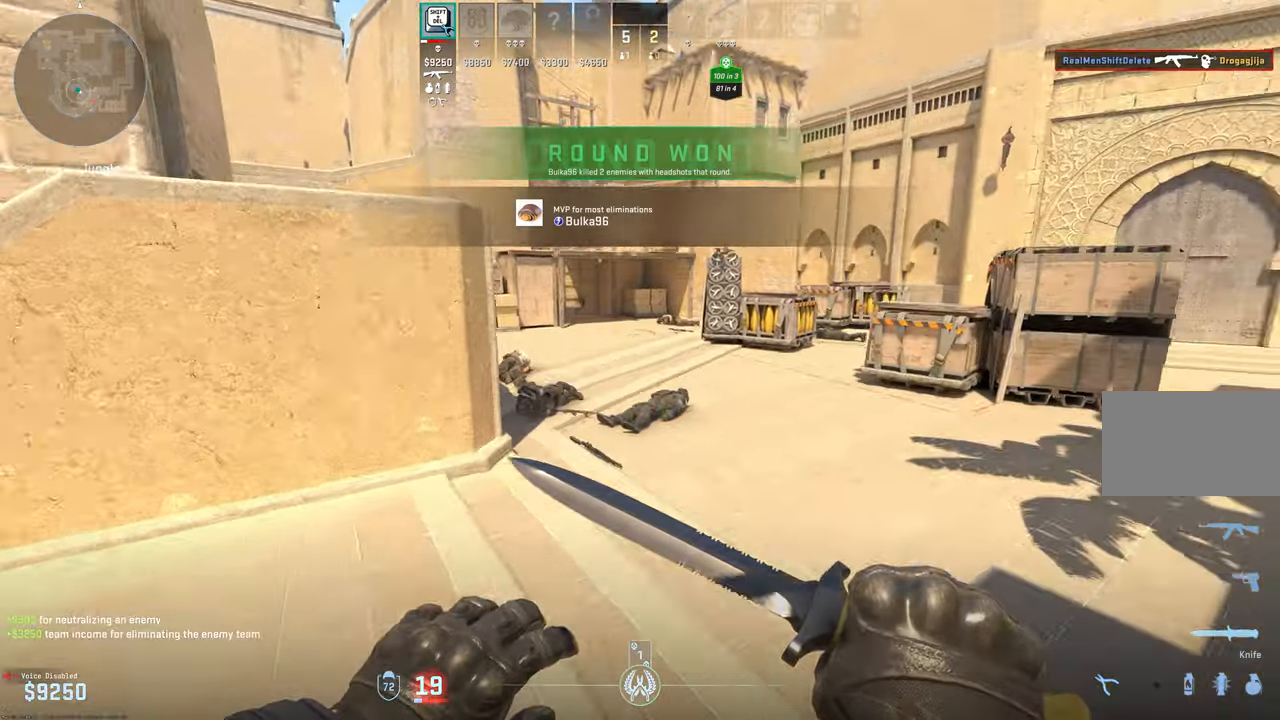
{"keys": ["w"], "mouse": [], "events": [[50, "mouse_right", "down"], [184, "mouse_right", "up"]]}
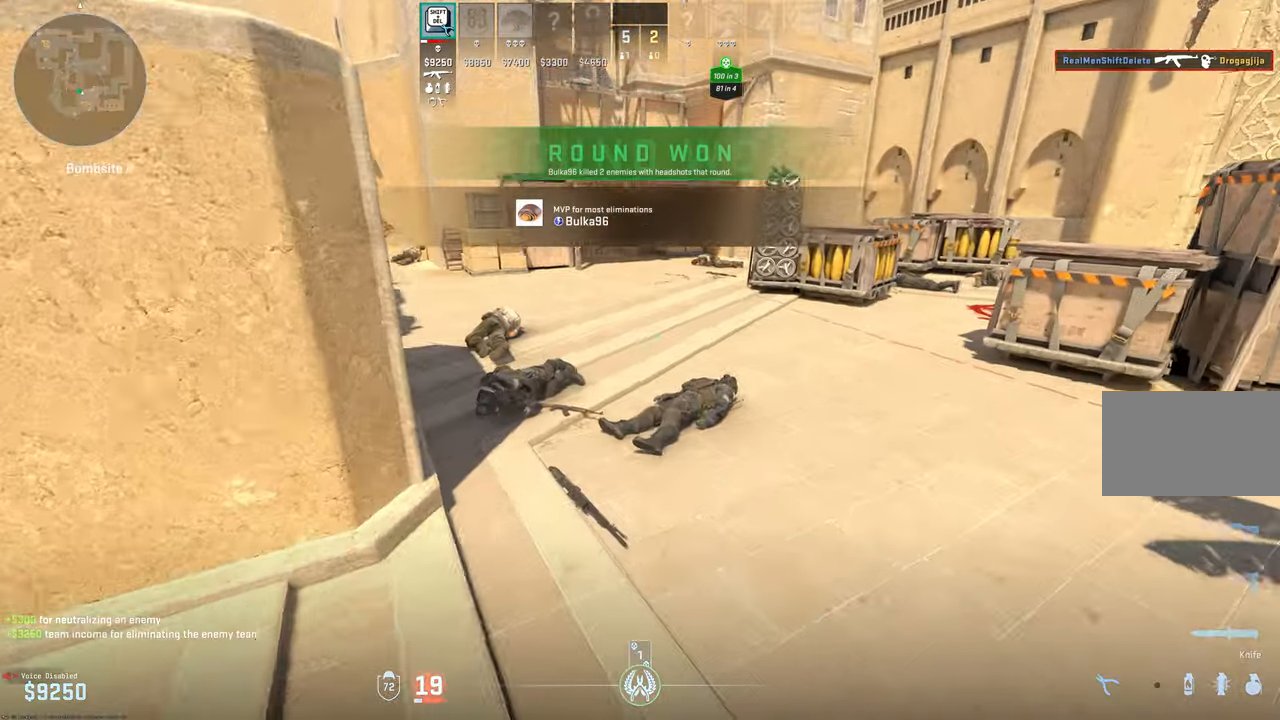
{"keys": ["d", "w"], "mouse": [], "events": [[167, "d", "down"]]}
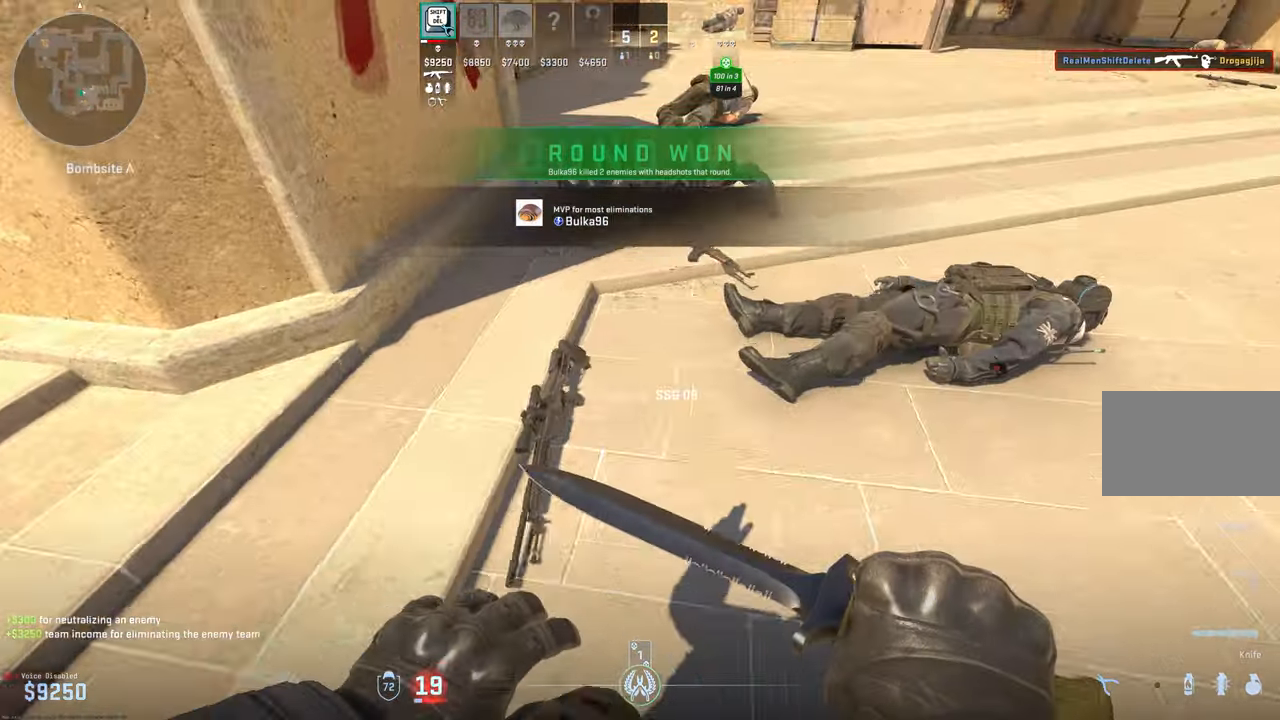
{"keys": ["d", "w"], "mouse": [], "events": [[234, "d", "up"], [334, "d", "down"]]}
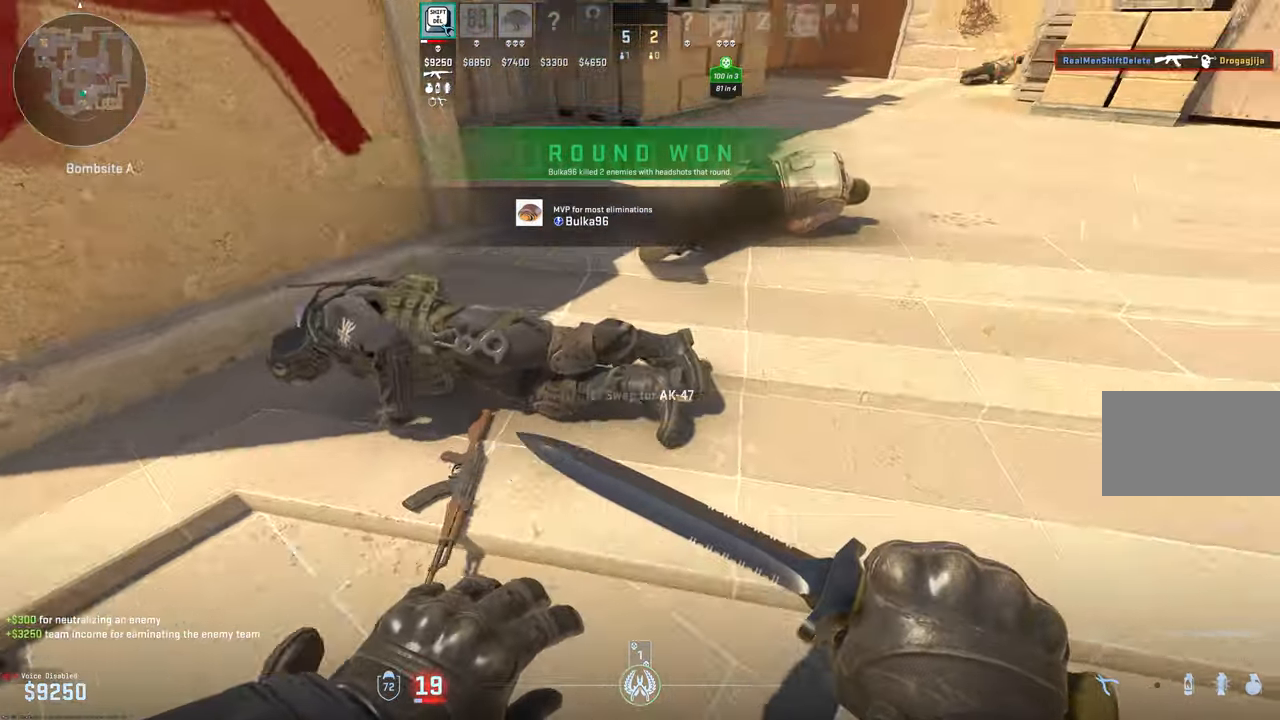
{"keys": ["w"], "mouse": [], "events": [[150, "d", "up"]]}
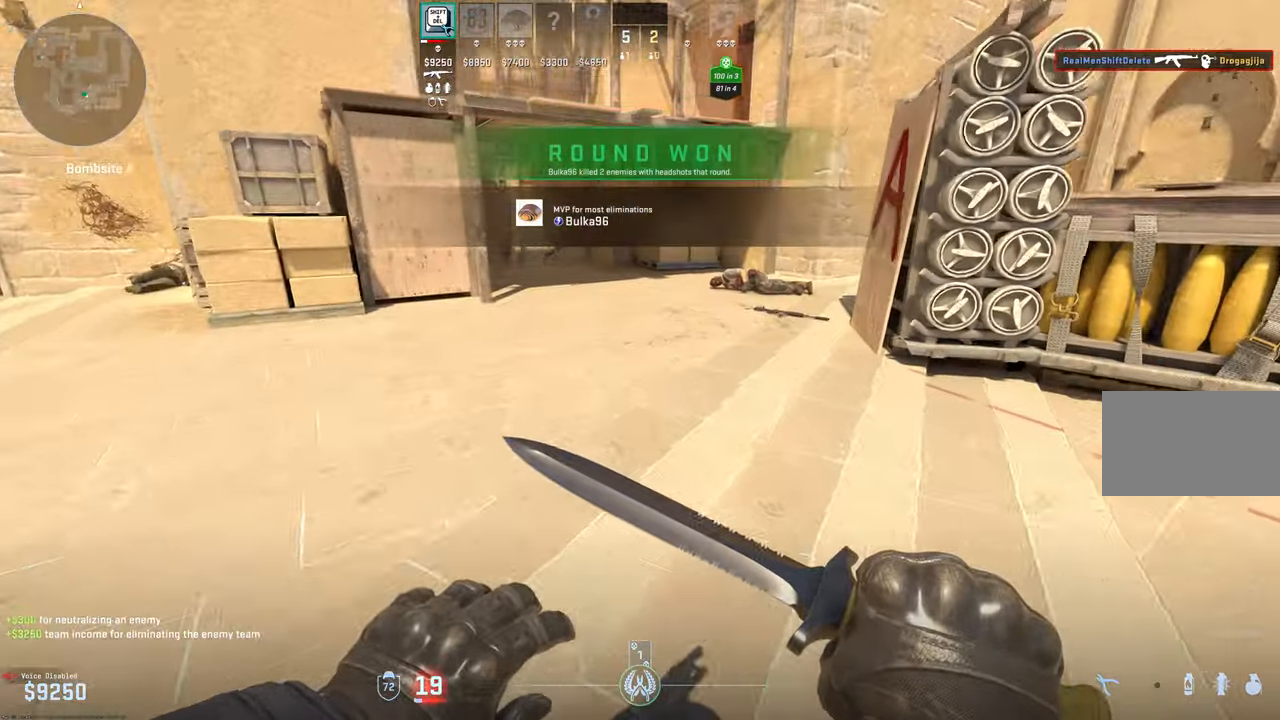
{"keys": [], "mouse": ["right"], "events": [[67, "d", "down"], [200, "d", "up"], [350, "w", "up"], [400, "mouse_right", "down"]]}
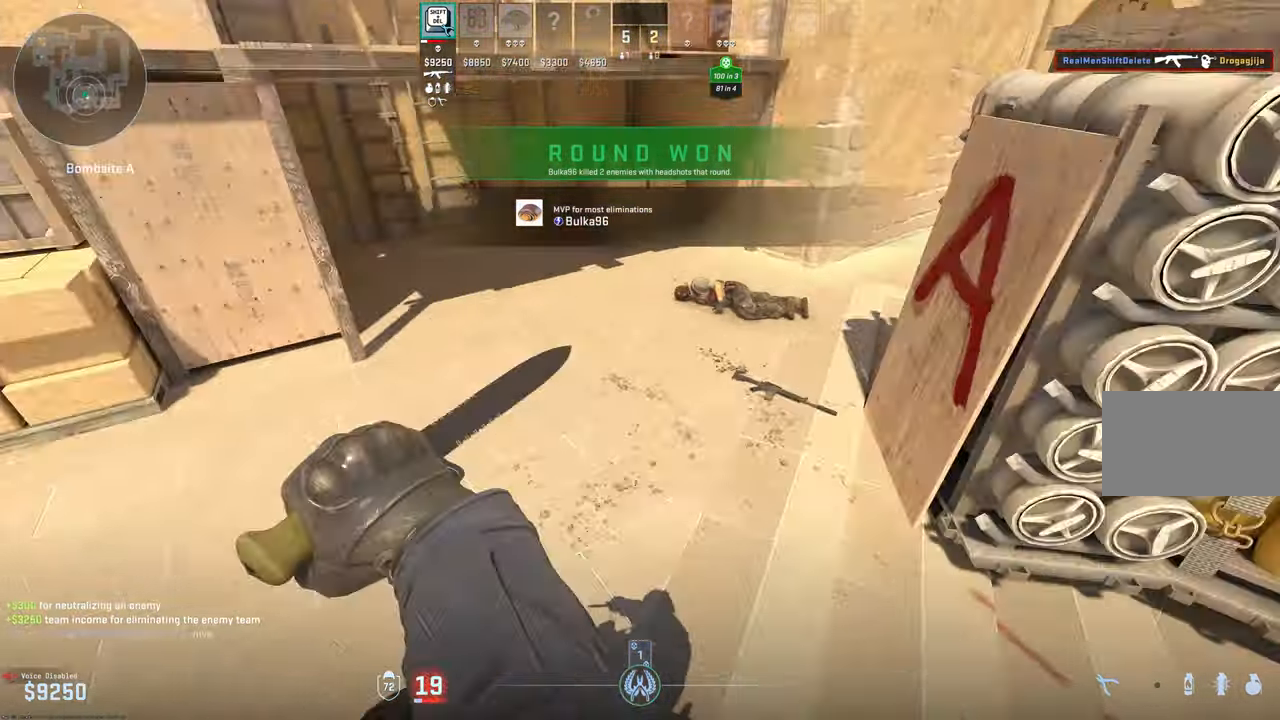
{"keys": [], "mouse": [], "events": [[50, "mouse_right", "up"], [317, "d", "down"], [500, "d", "up"]]}
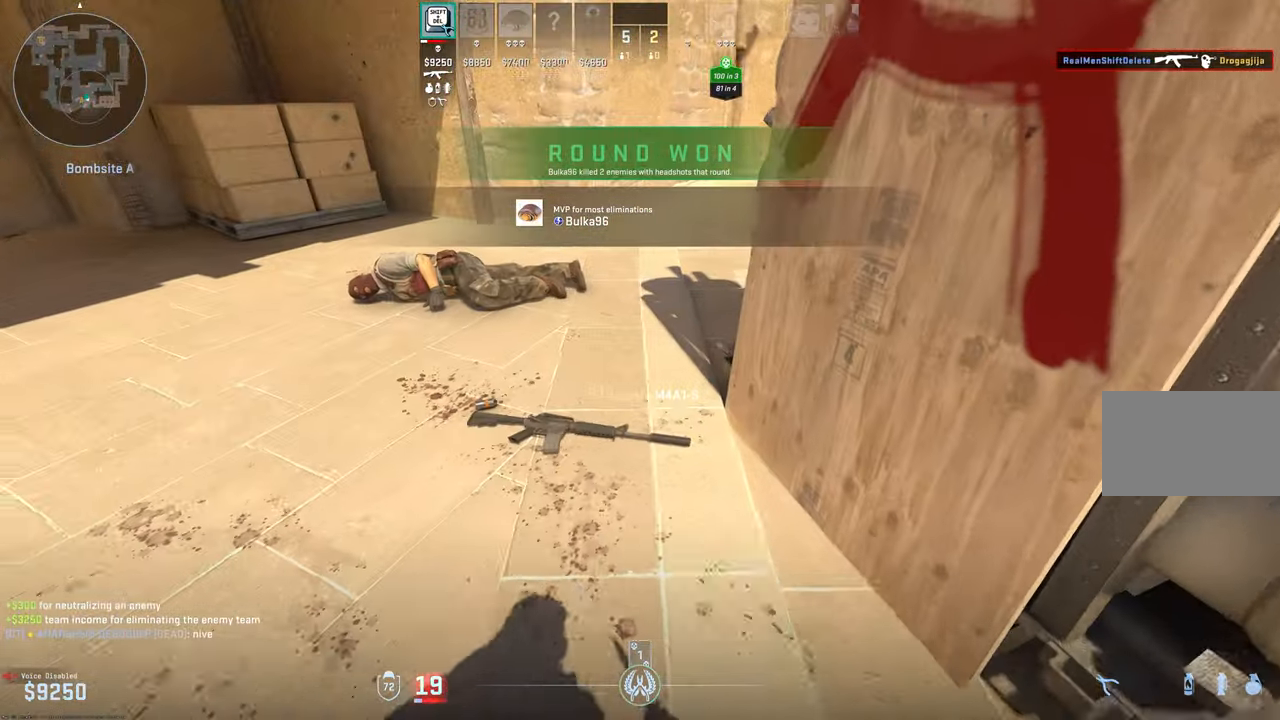
{"keys": ["d", "w"], "mouse": [], "events": [[100, "a", "down"], [484, "a", "up"], [484, "d", "down"], [484, "w", "down"]]}
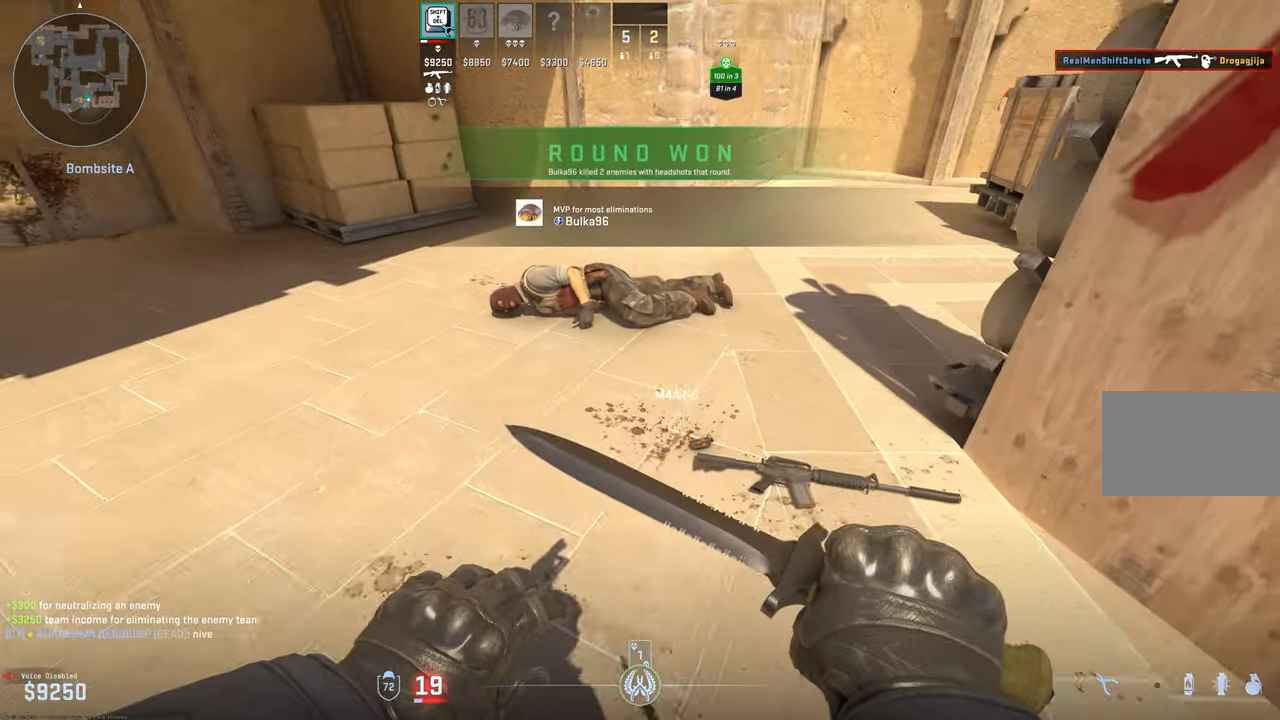
{"keys": ["a"], "mouse": [], "events": [[67, "d", "up"], [167, "d", "down"], [250, "d", "up"], [400, "d", "down"], [450, "w", "up"], [484, "a", "down"], [484, "d", "up"]]}
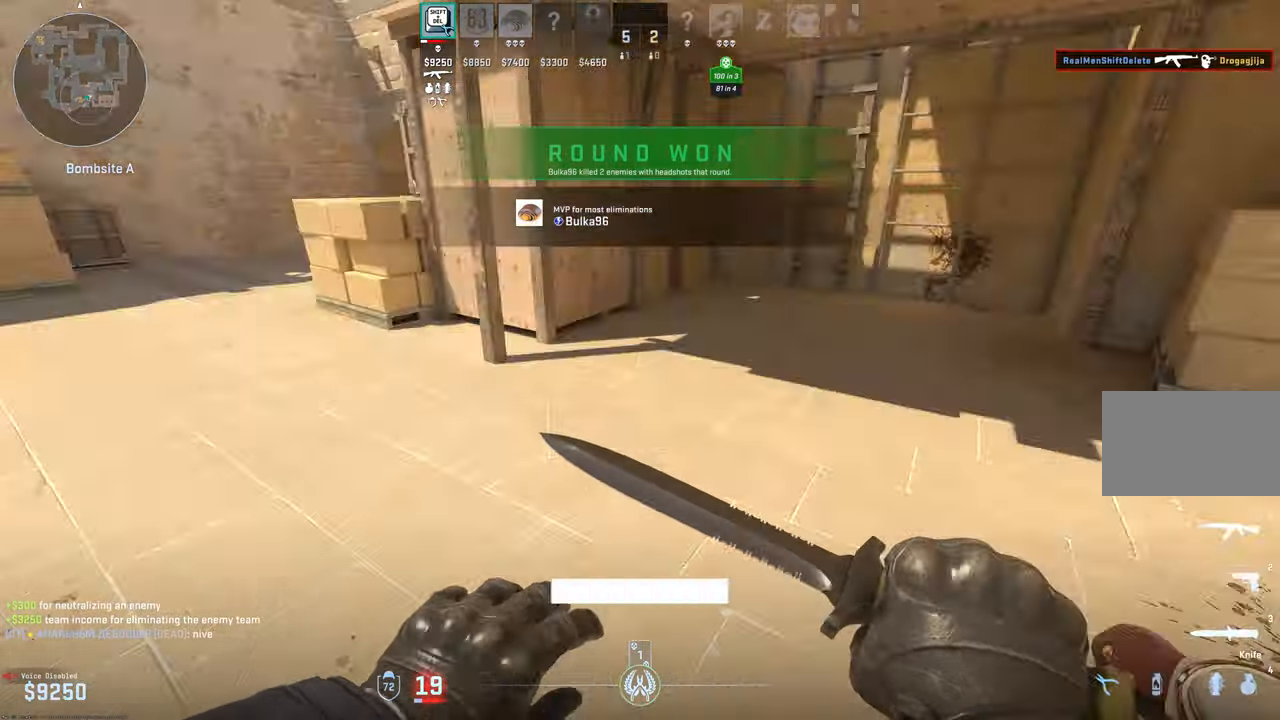
{"keys": ["w"], "mouse": [], "events": [[267, "w", "down"], [500, "a", "up"]]}
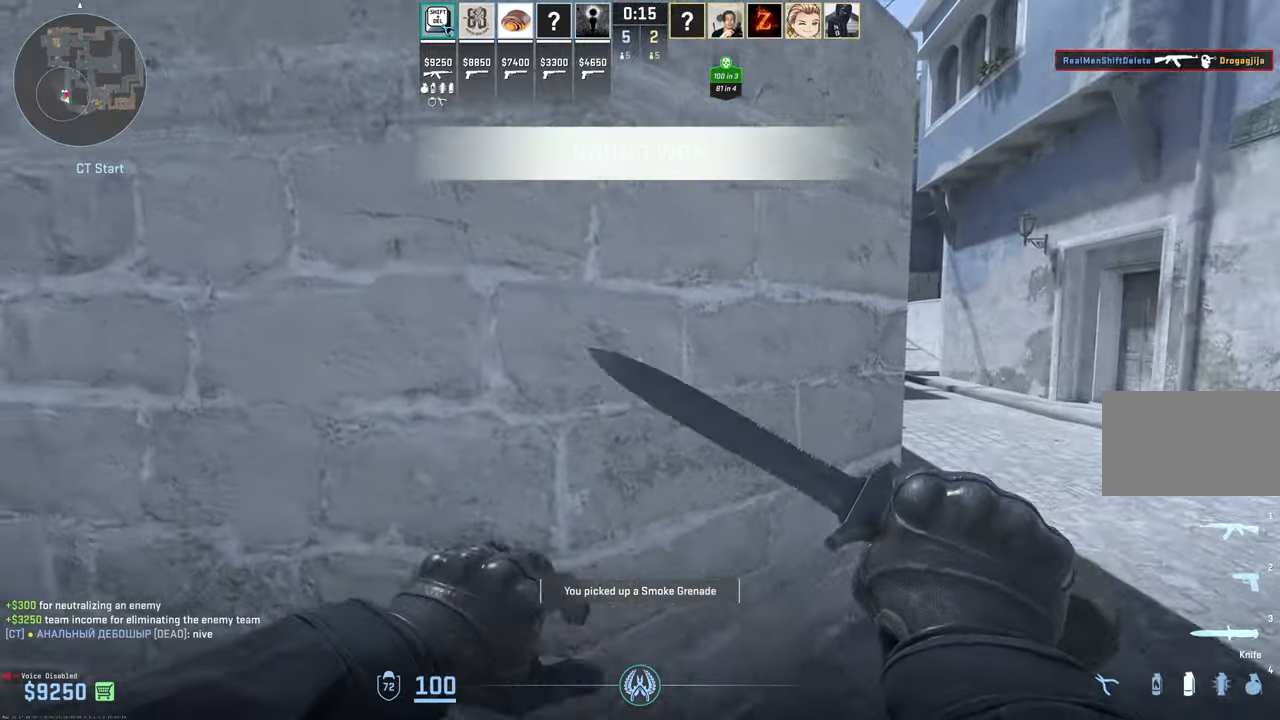
{"keys": [], "mouse": [], "events": [[50, "mouse_wheel", "down"], [150, "mouse_wheel", "up"], [250, "w", "up"], [383, "1", "down"], [466, "1", "up"]]}
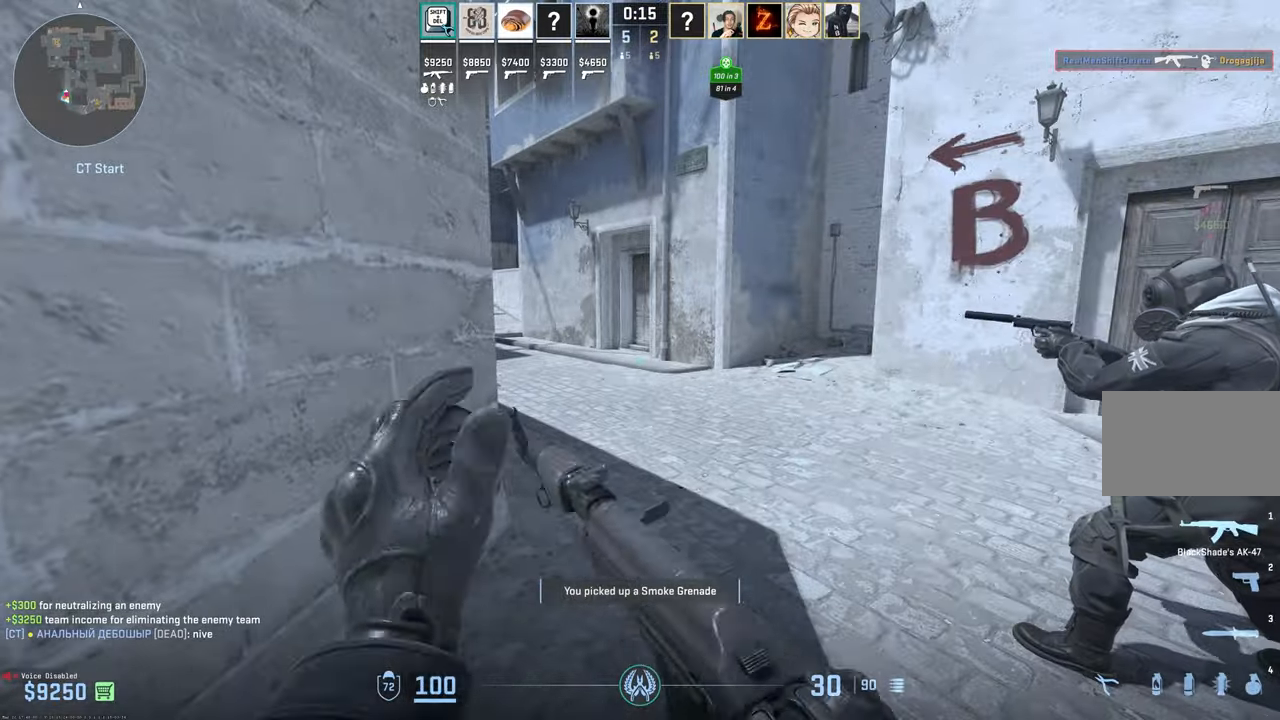
{"keys": [], "mouse": [], "events": [[66, "3", "down"], [116, "1", "down"], [116, "3", "up"], [216, "1", "up"], [300, "1", "down"], [400, "1", "up"]]}
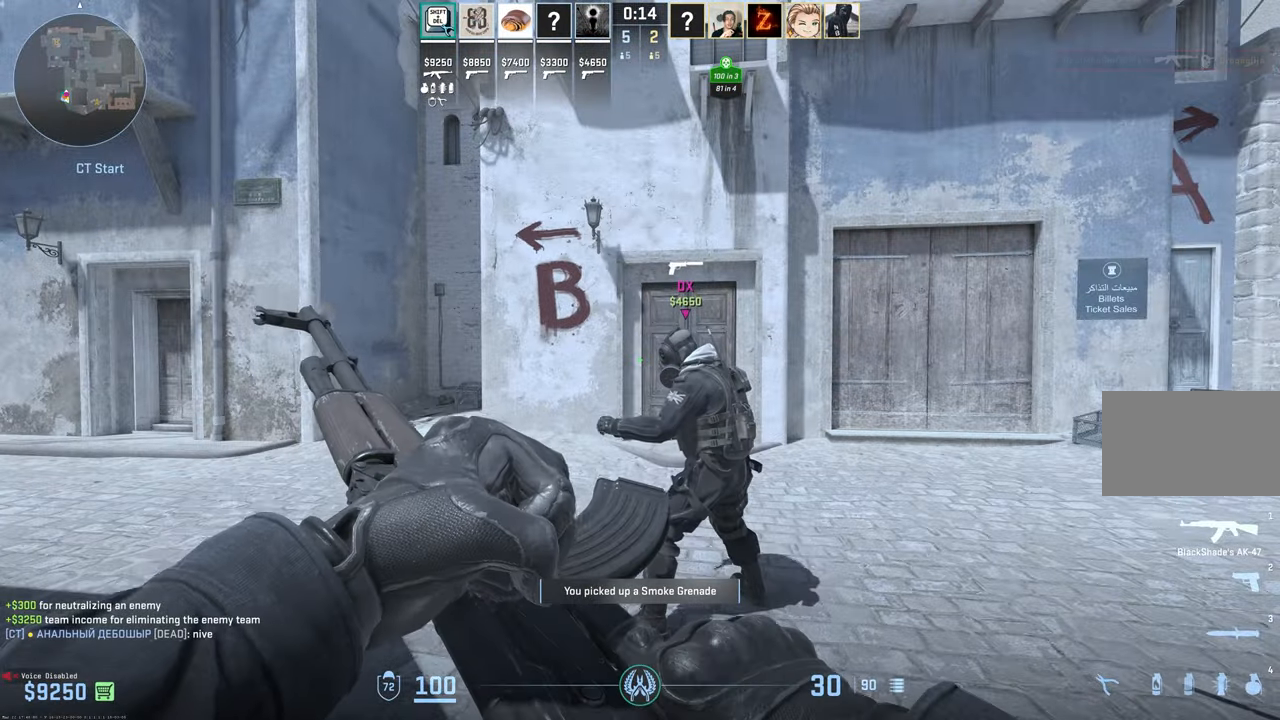
{"keys": [], "mouse": [], "events": []}
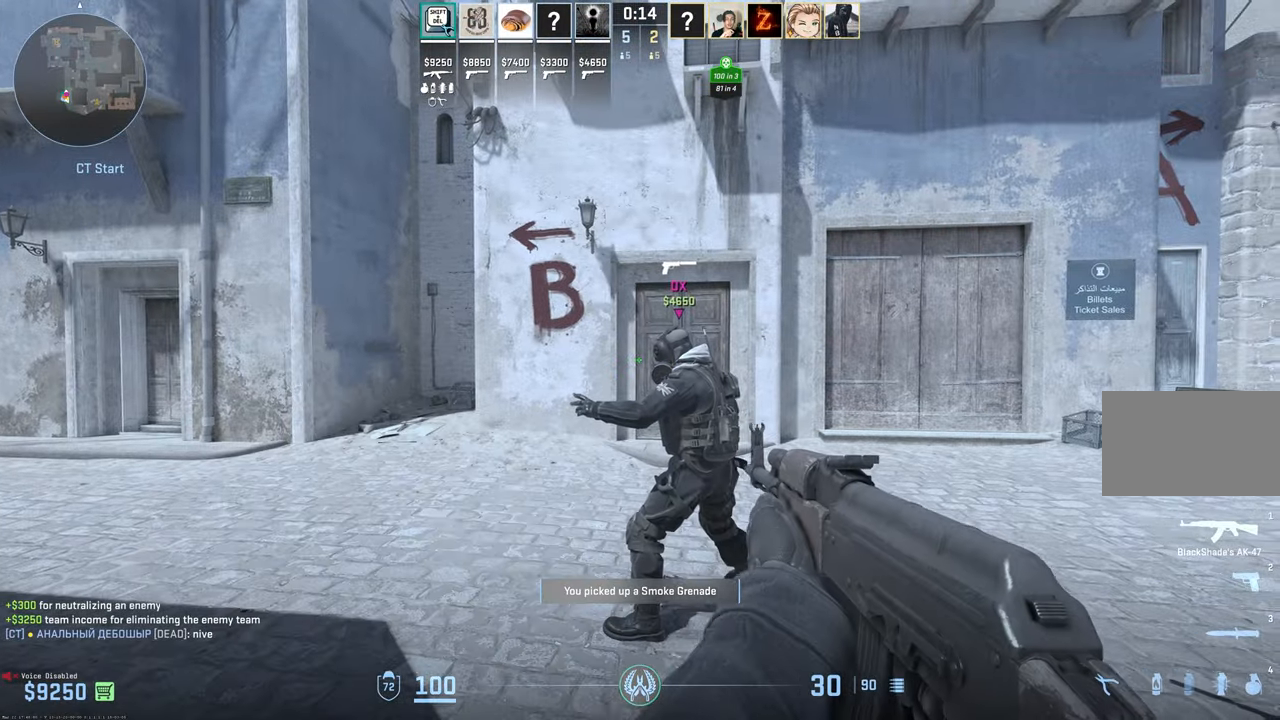
{"keys": [], "mouse": [], "events": []}
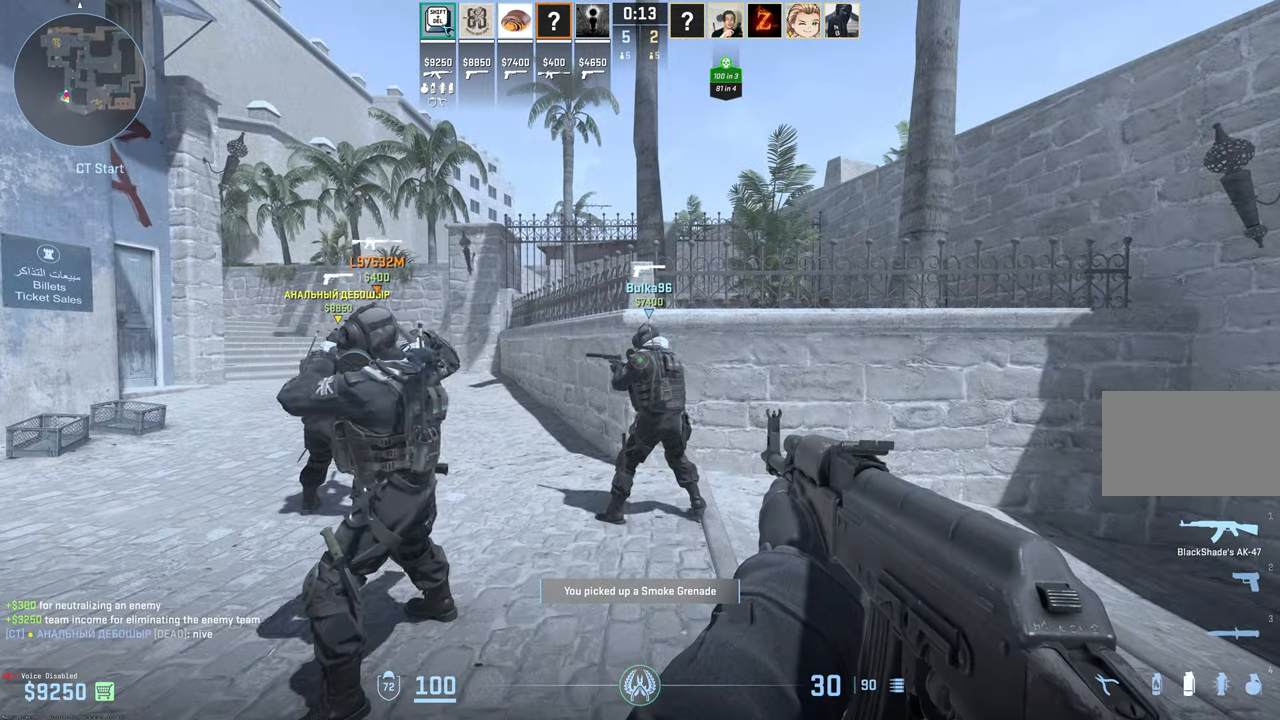
{"keys": [], "mouse": [], "events": []}
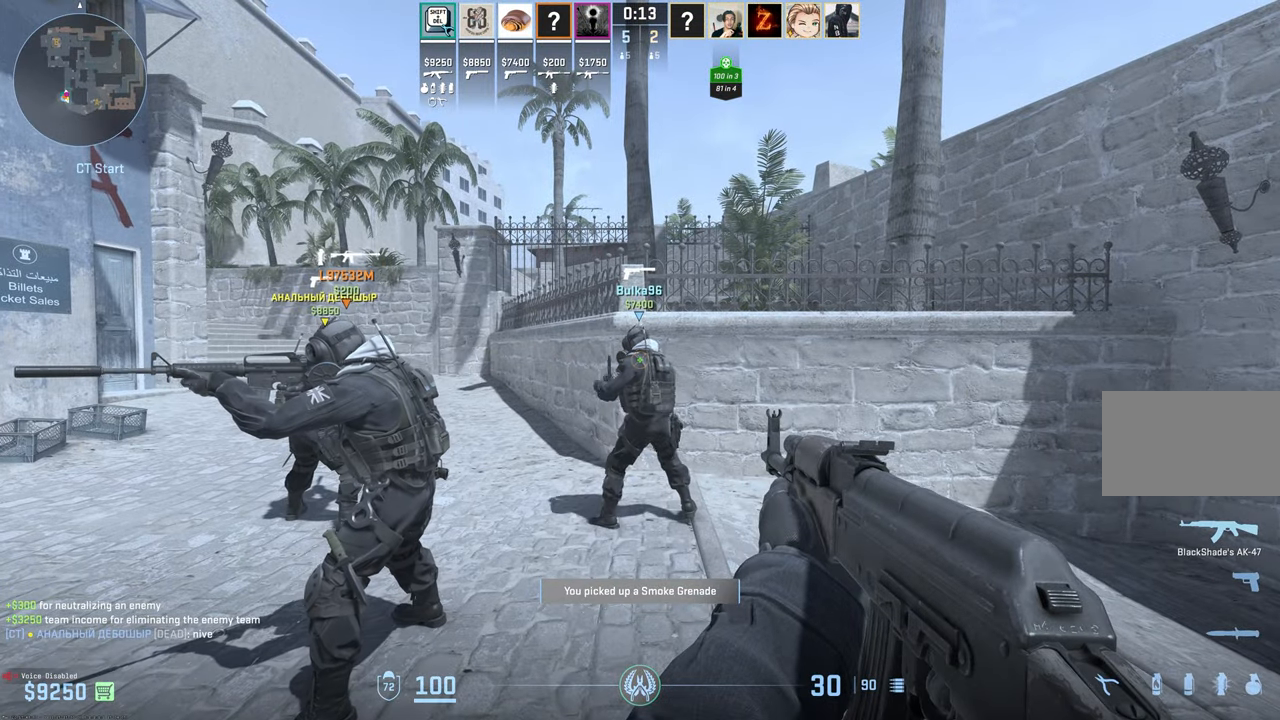
{"keys": [], "mouse": [], "events": []}
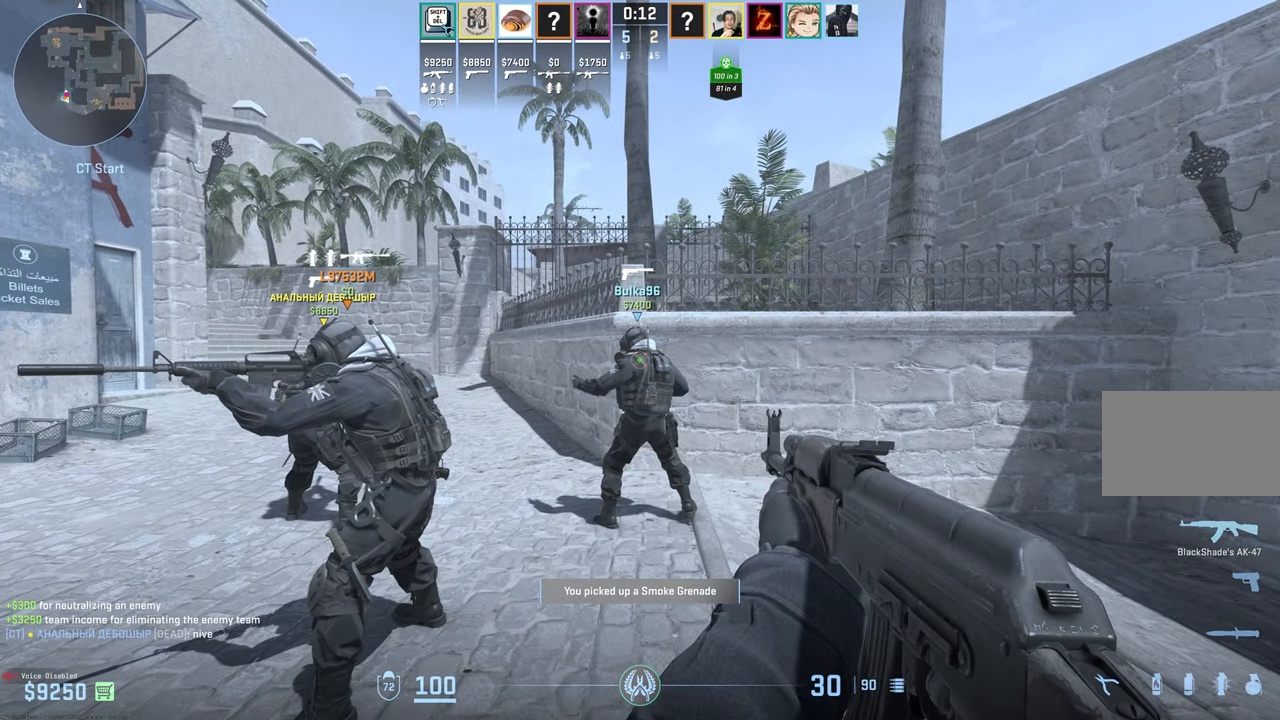
{"keys": [], "mouse": [], "events": []}
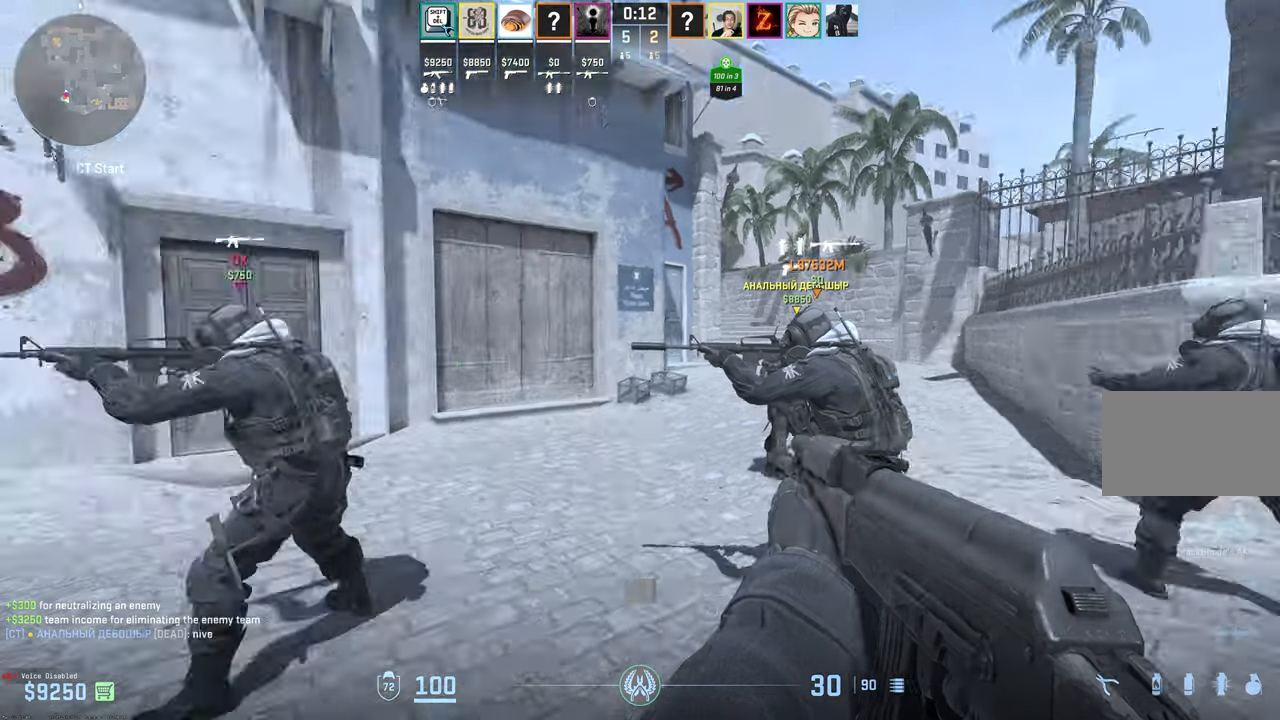
{"keys": ["1", "2"], "mouse": [], "events": [[200, "3", "down"], [250, "1", "down"], [300, "3", "up"], [400, "1", "up"], [400, "3", "down"], [450, "1", "down"], [450, "2", "down"], [450, "3", "up"]]}
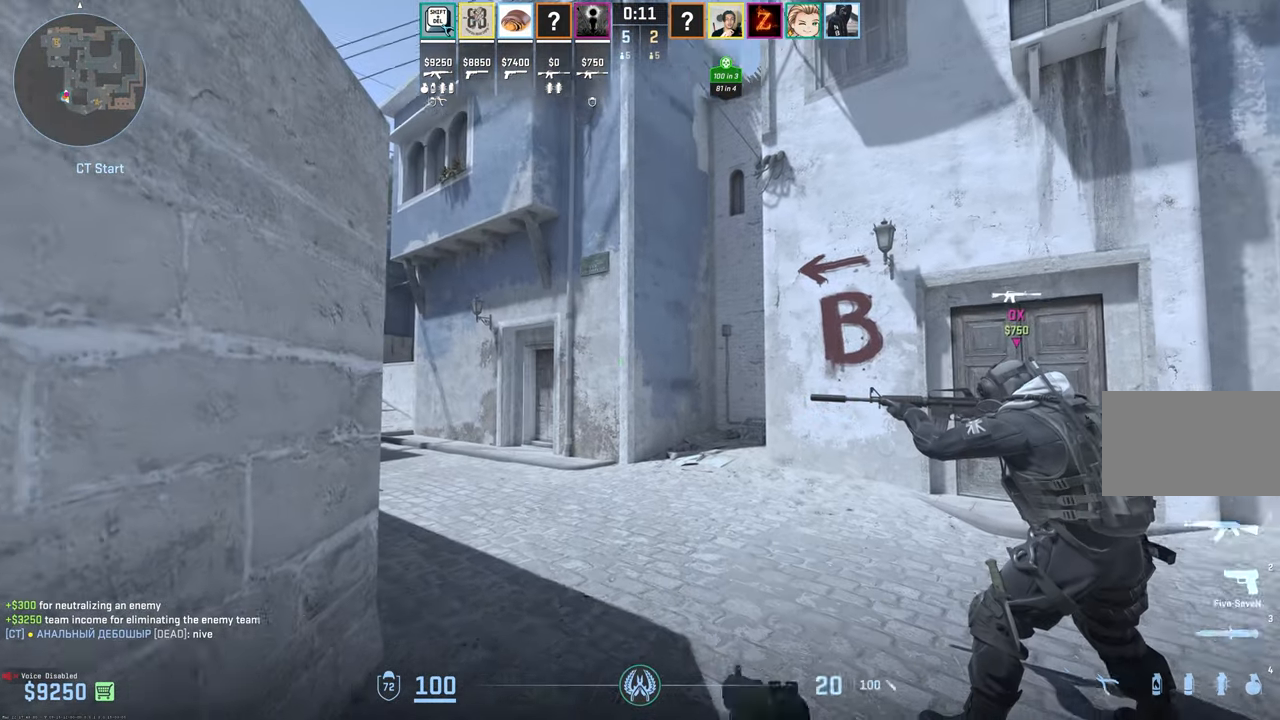
{"keys": ["1", "3"], "mouse": [], "events": [[33, "1", "up"], [33, "2", "up"], [83, "3", "down"], [133, "1", "down"], [183, "1", "up"], [183, "3", "up"], [416, "3", "down"], [500, "1", "down"]]}
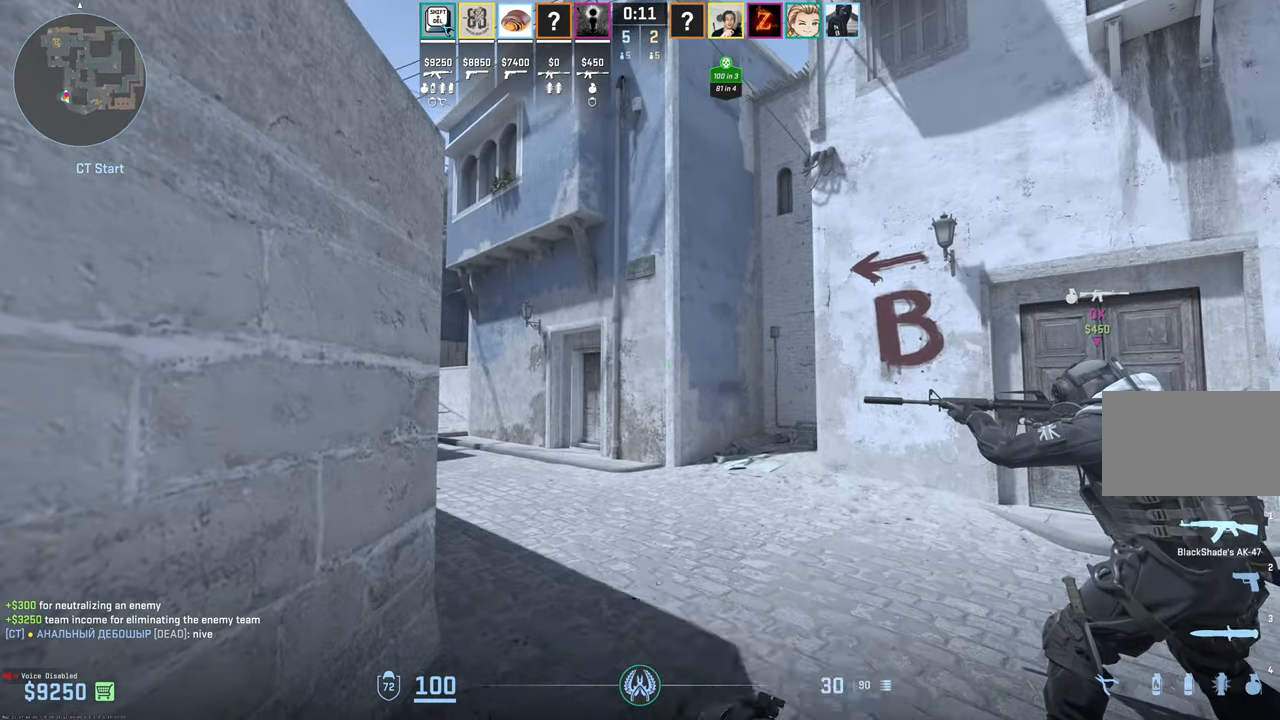
{"keys": [], "mouse": [], "events": [[50, "1", "up"], [50, "3", "up"]]}
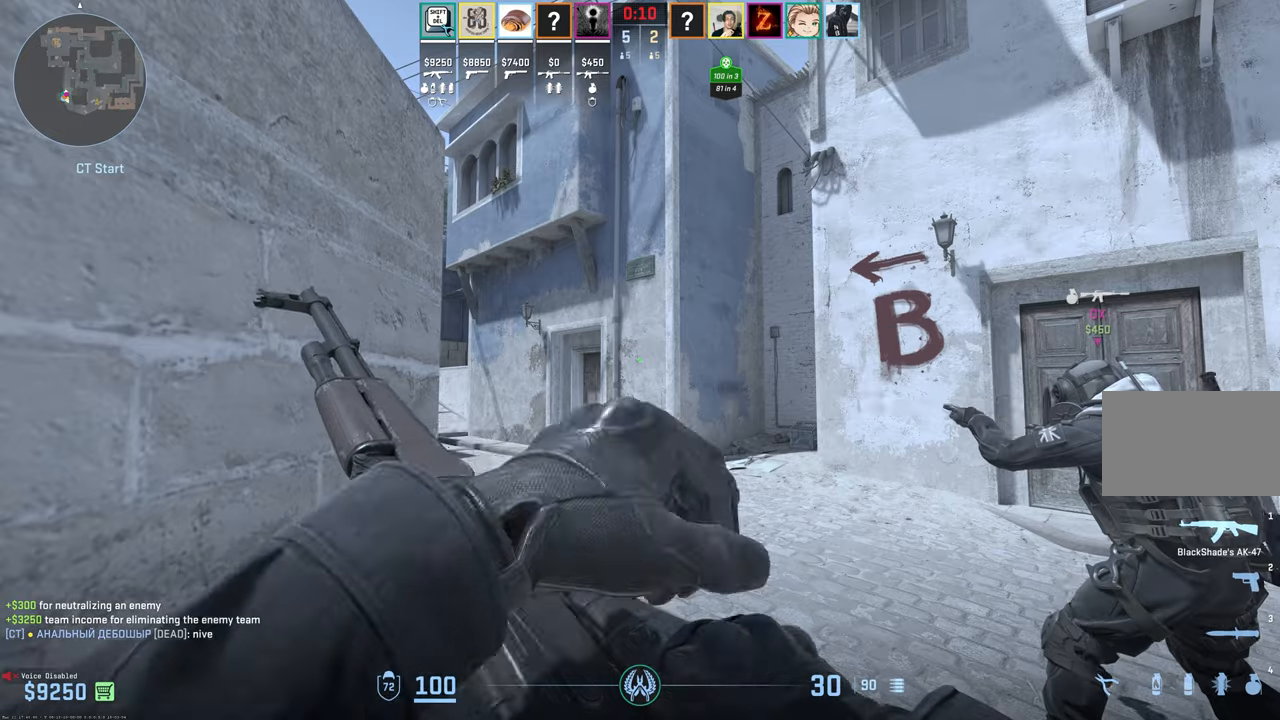
{"keys": ["tab"], "mouse": [], "events": [[433, "tab", "down"]]}
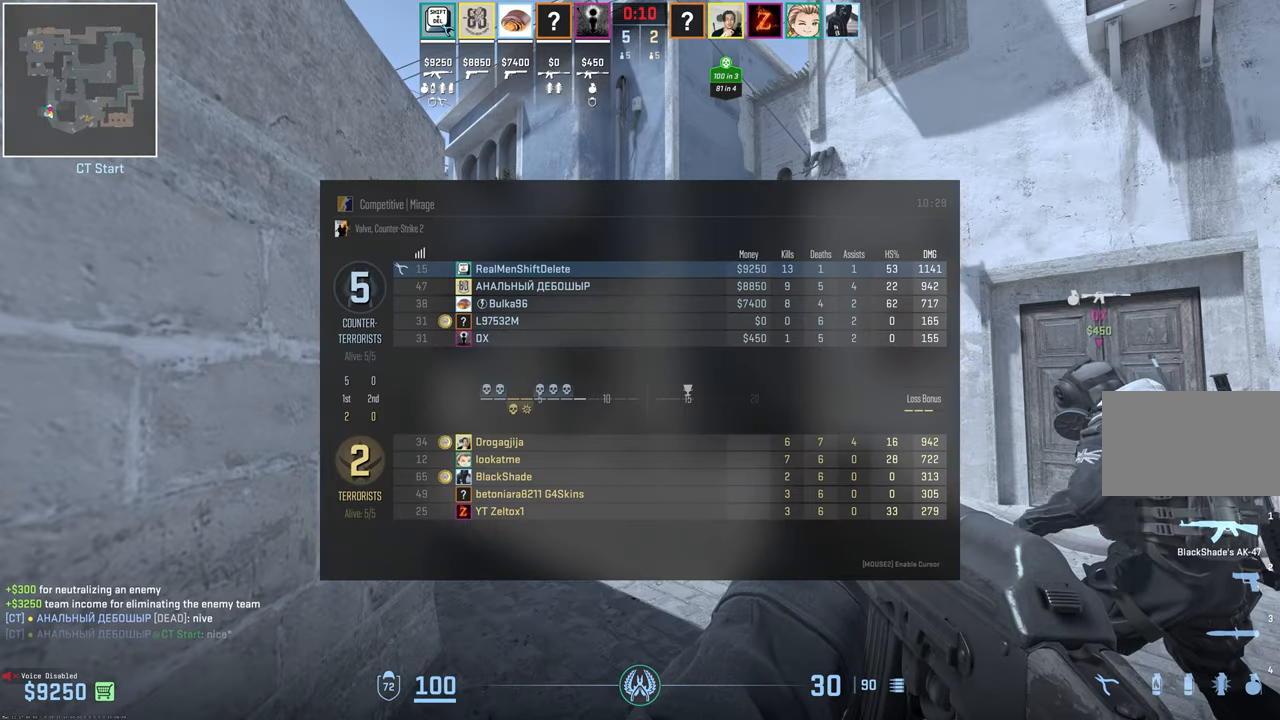
{"keys": ["tab"], "mouse": [], "events": []}
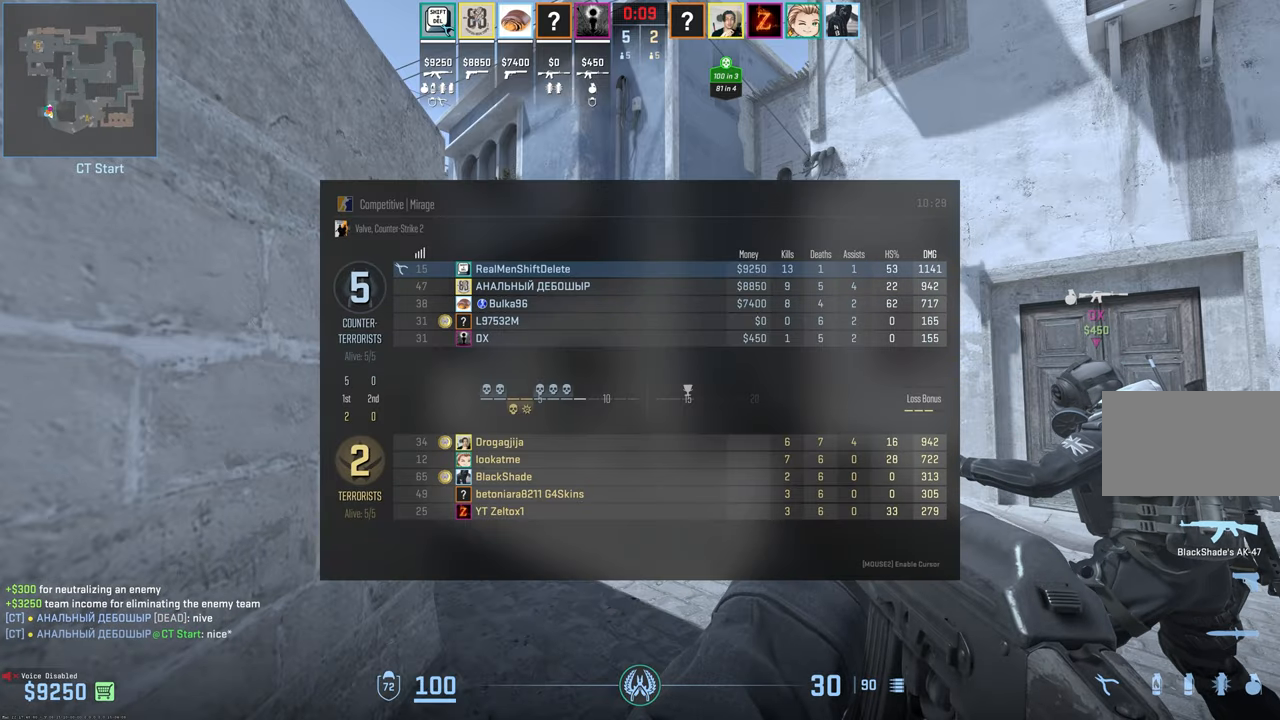
{"keys": ["tab"], "mouse": [], "events": []}
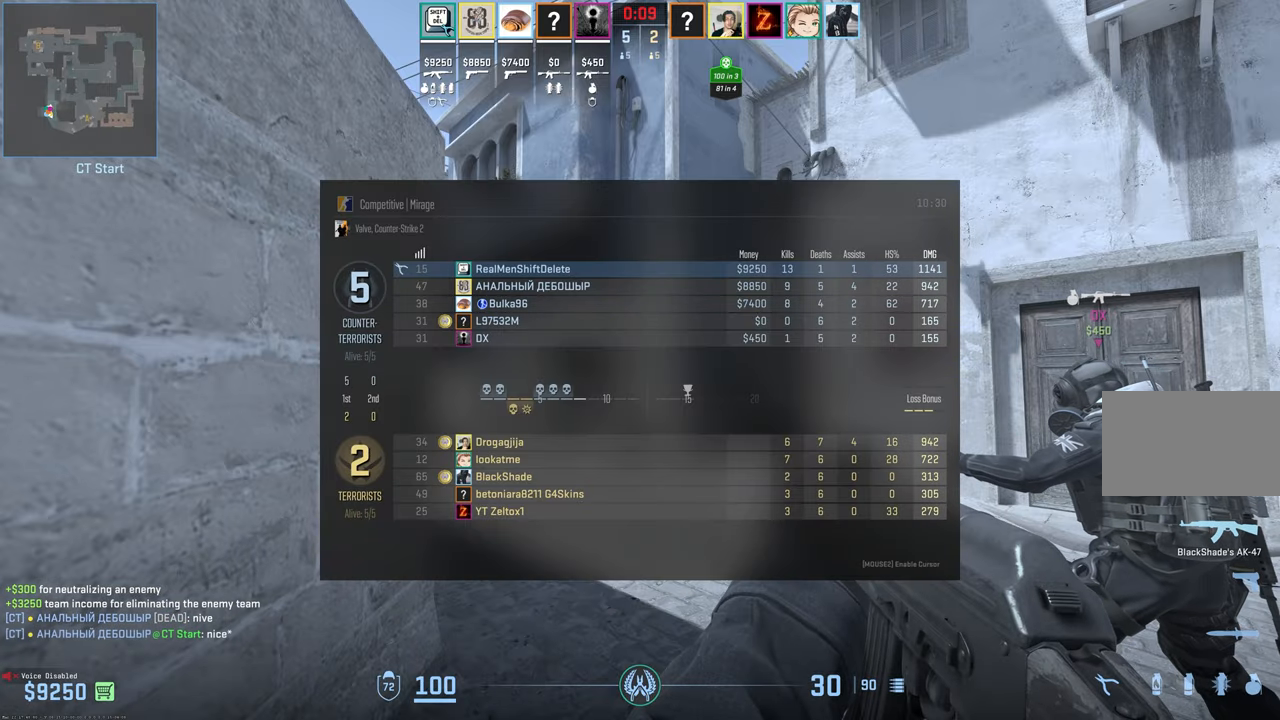
{"keys": [], "mouse": [], "events": [[450, "tab", "up"]]}
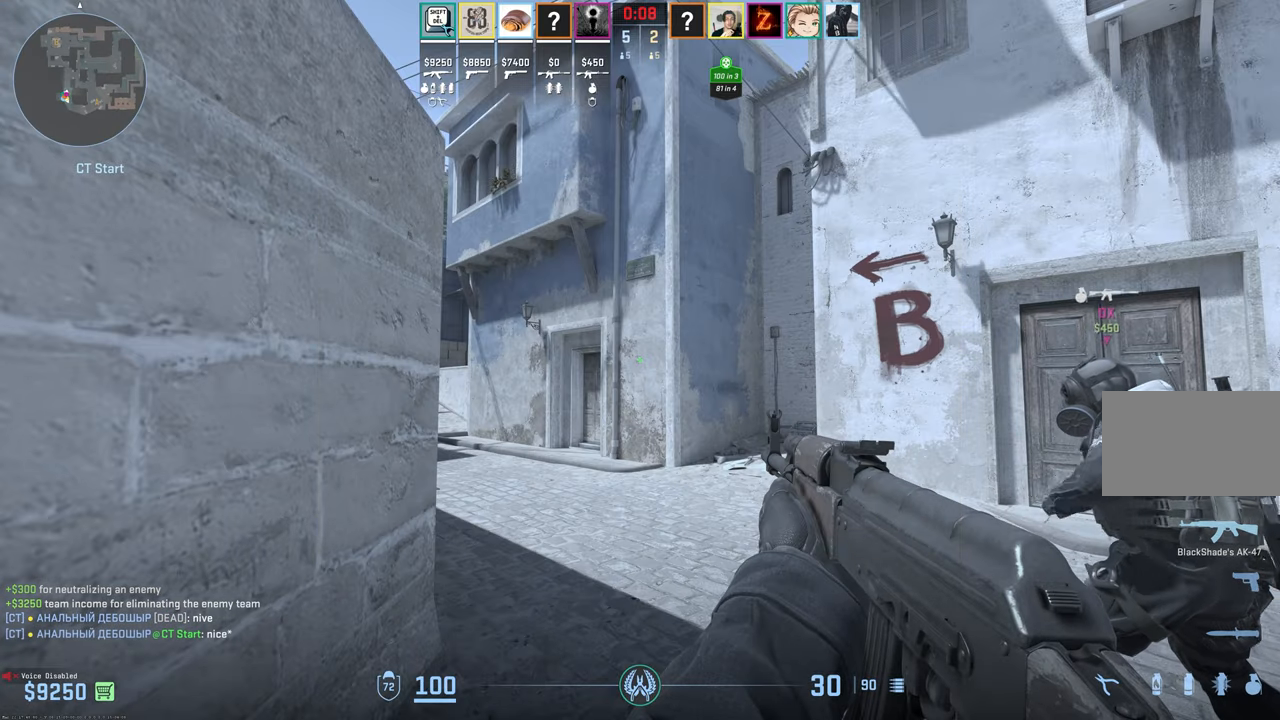
{"keys": ["1", "w"], "mouse": [], "events": [[183, "w", "down"], [367, "3", "down"], [450, "1", "down"], [500, "3", "up"]]}
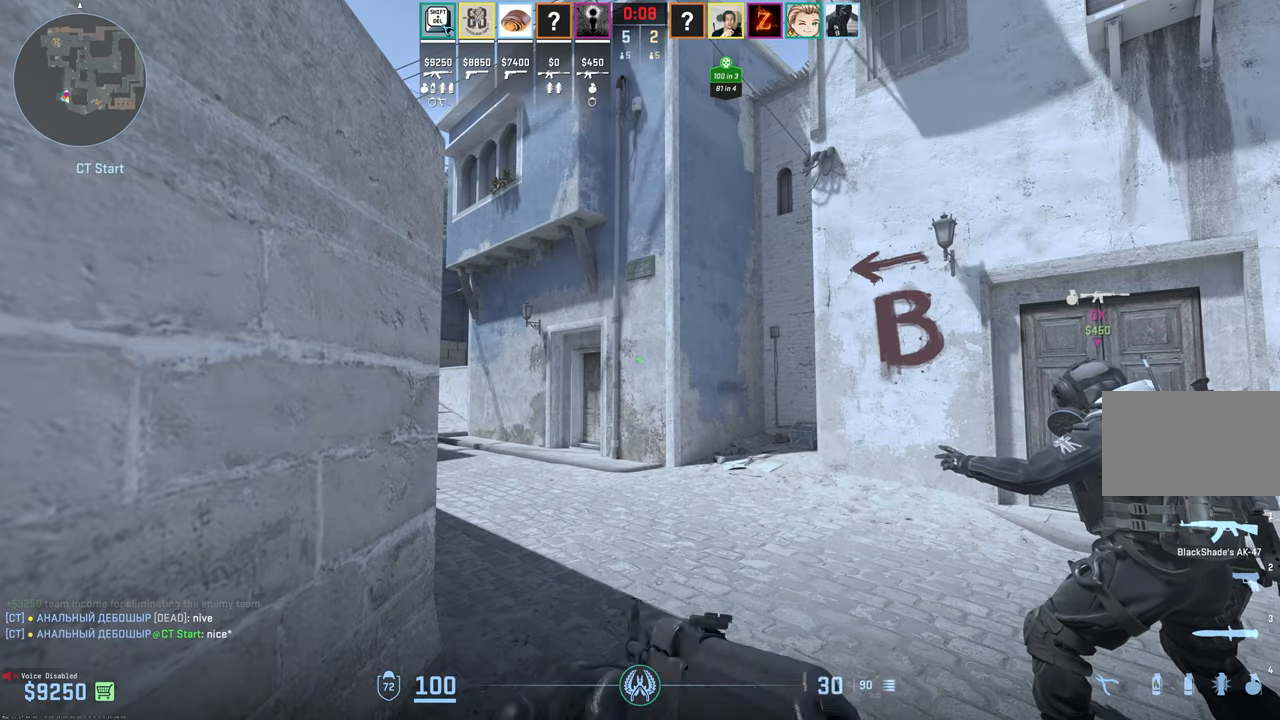
{"keys": ["w"], "mouse": [], "events": [[50, "1", "up"], [50, "3", "down"], [150, "3", "up"]]}
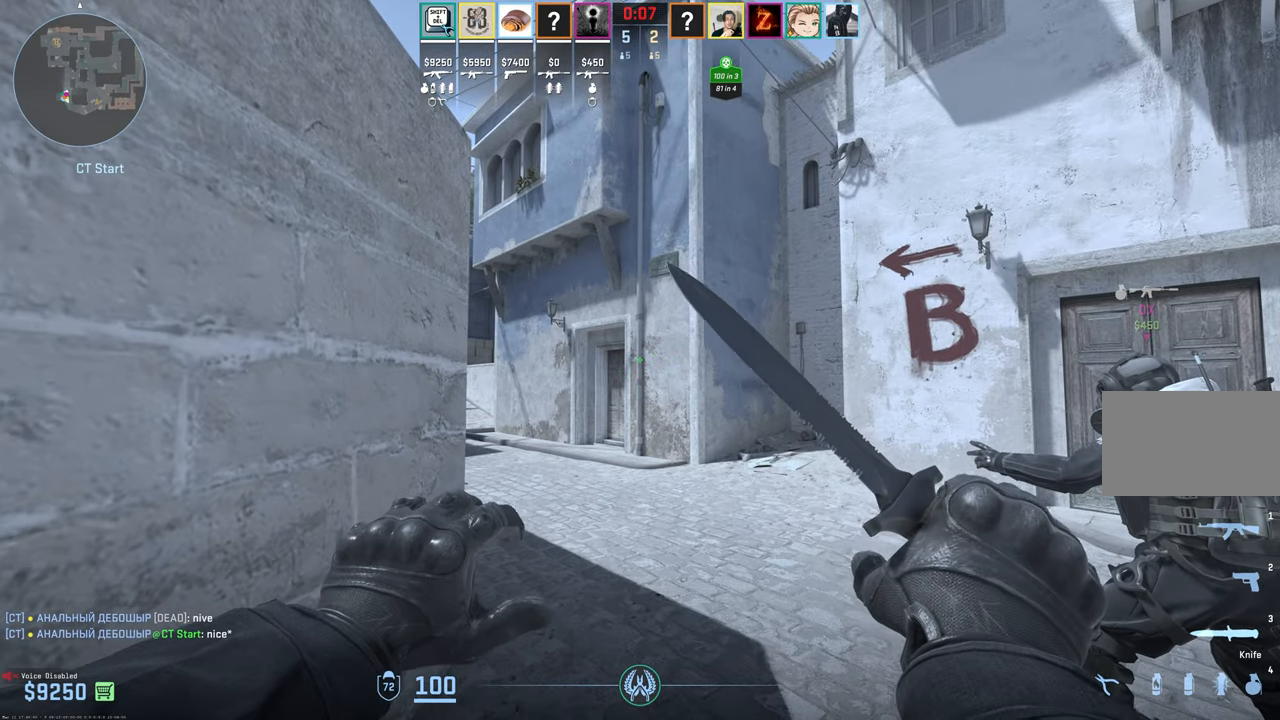
{"keys": [], "mouse": [], "events": [[67, "w", "up"]]}
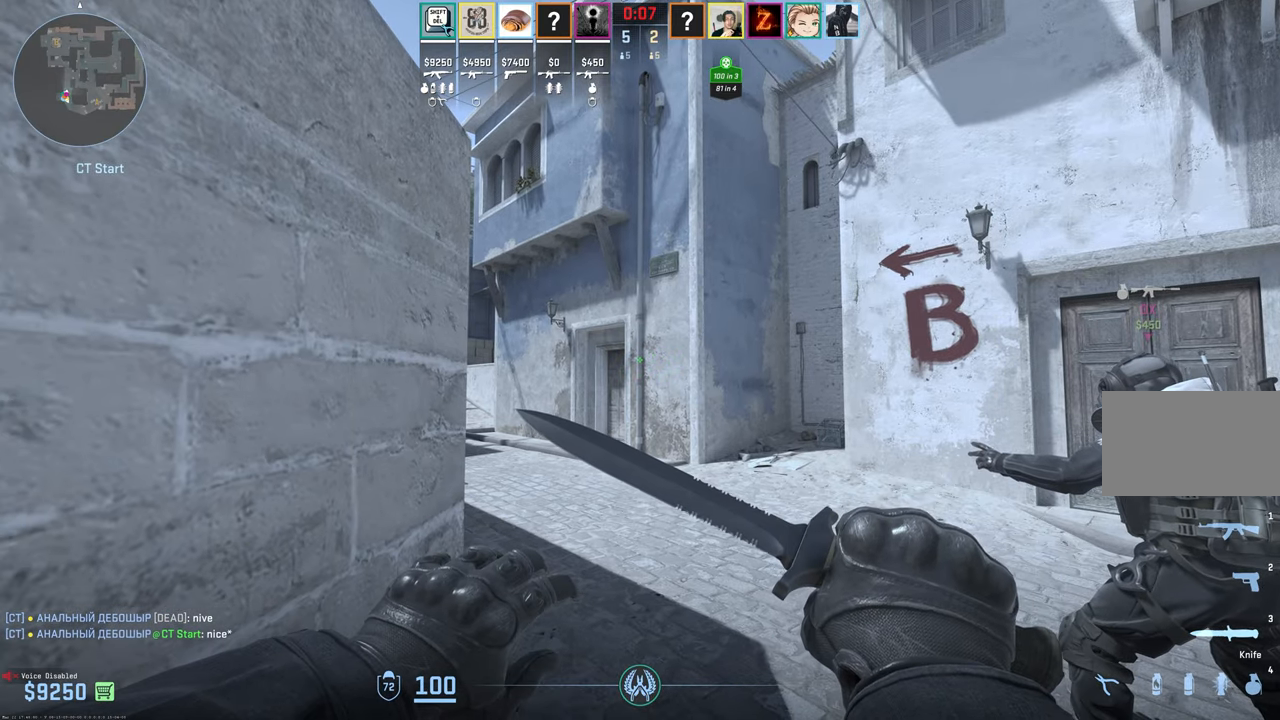
{"keys": ["w"], "mouse": [], "events": [[417, "w", "down"]]}
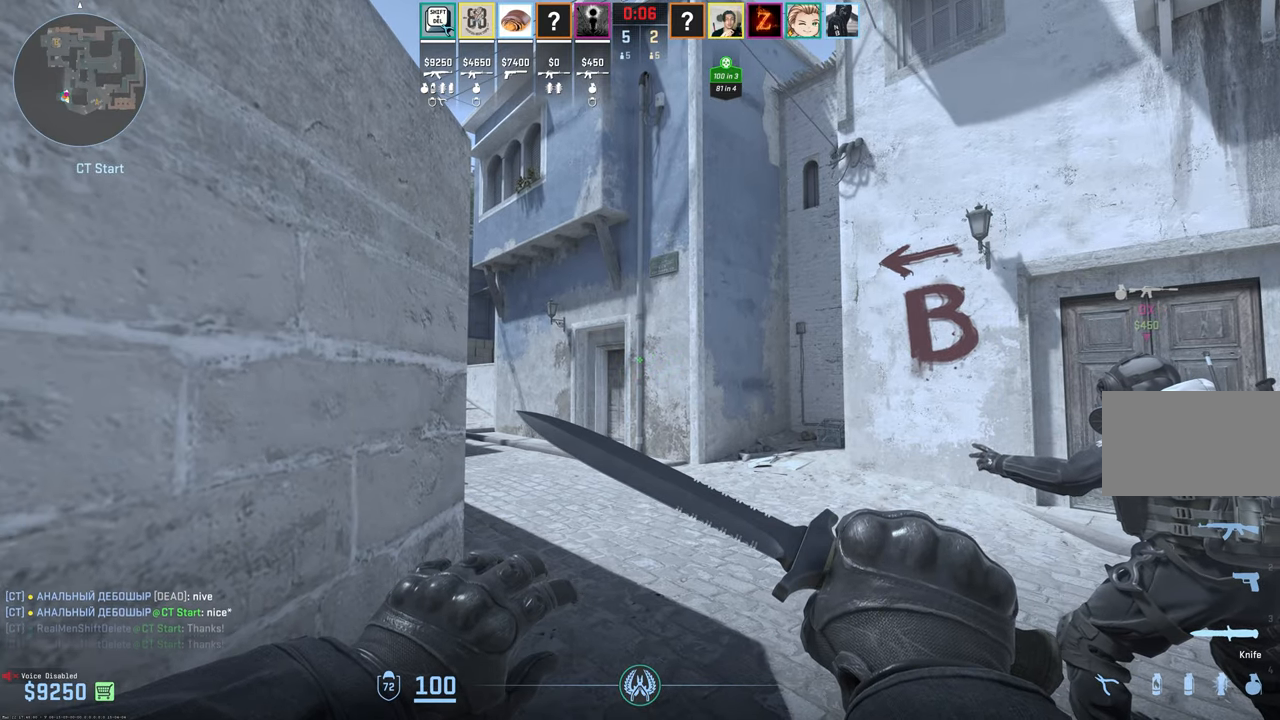
{"keys": [], "mouse": [], "events": [[150, "1", "down"], [200, "3", "down"], [250, "1", "up"], [283, "3", "up"], [383, "w", "up"]]}
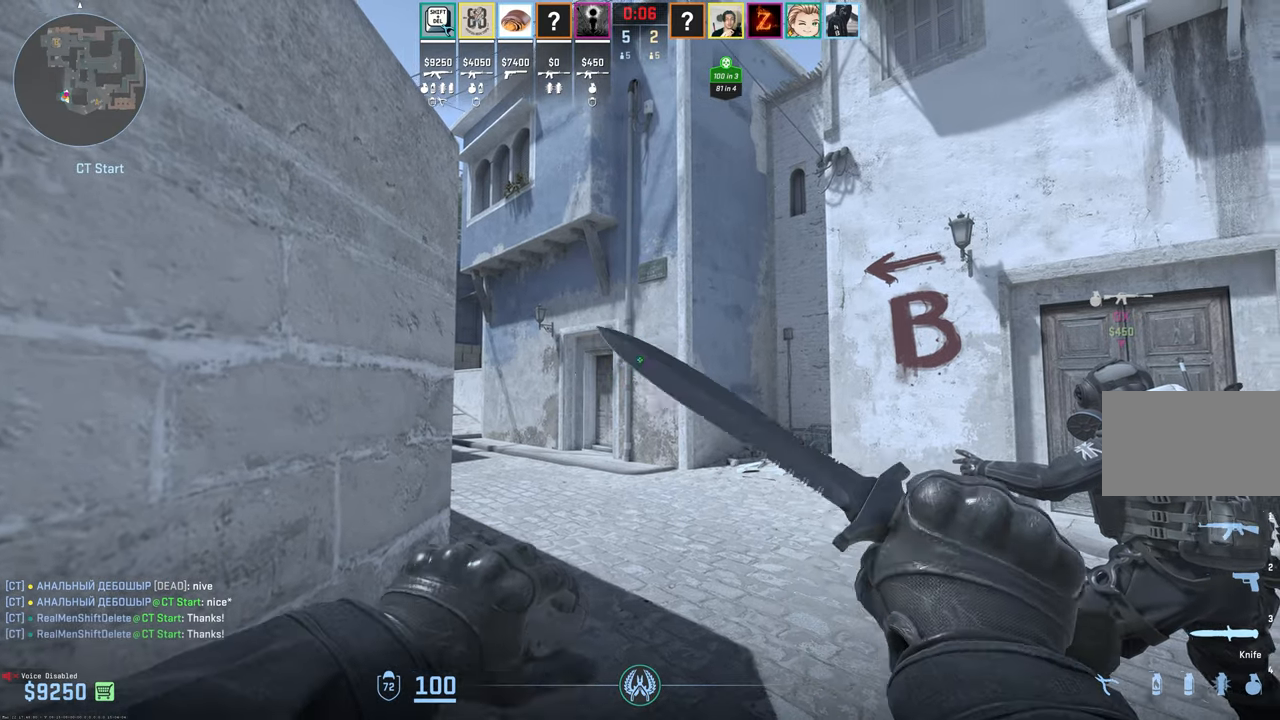
{"keys": [], "mouse": [], "events": [[117, "4", "down"], [300, "4", "up"], [350, "4", "down"], [450, "4", "up"]]}